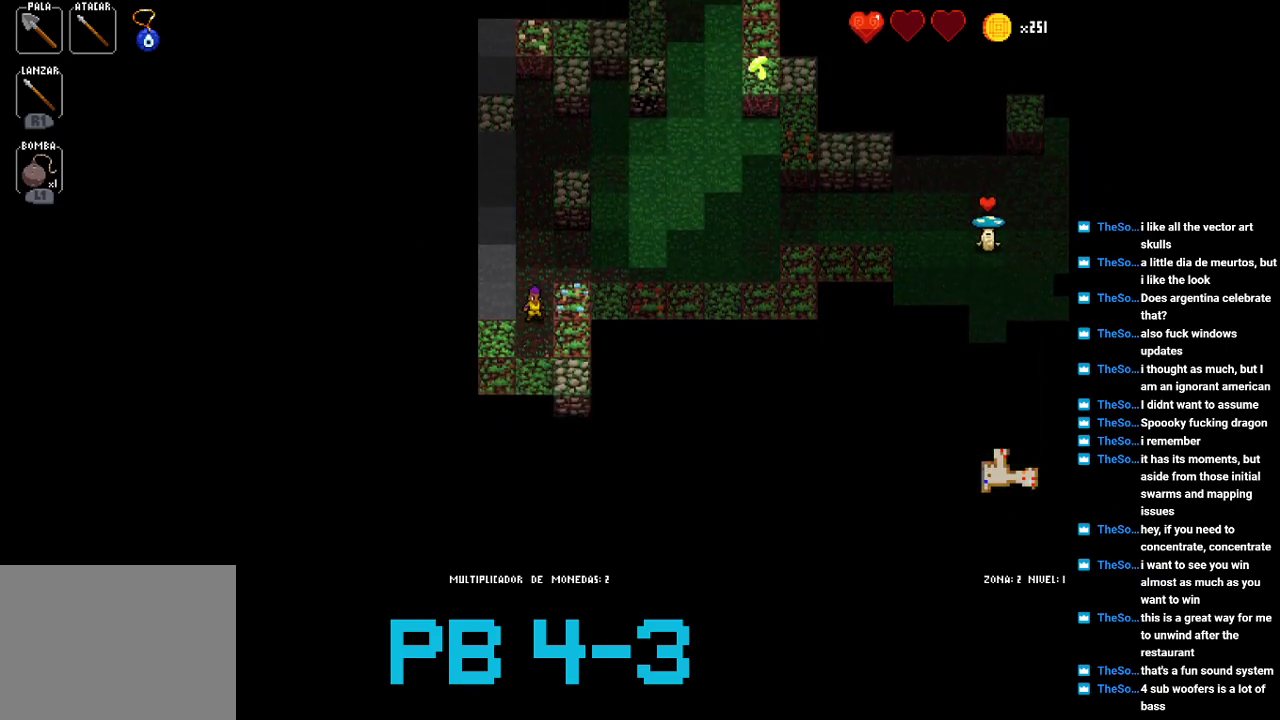
Gameplay with a controller (PlayStation layout); each line is a JSON object with the inputs held at the frame after it. "events" lists button and stick changes between this image and that frame as [ms after this image, input, new state], when the widget could be followed in between. Not read: L3 R3.
{"buttons": [], "events": [[150, "CROSS", "down"], [217, "CROSS", "up"], [383, "CROSS", "down"], [450, "CROSS", "up"]]}
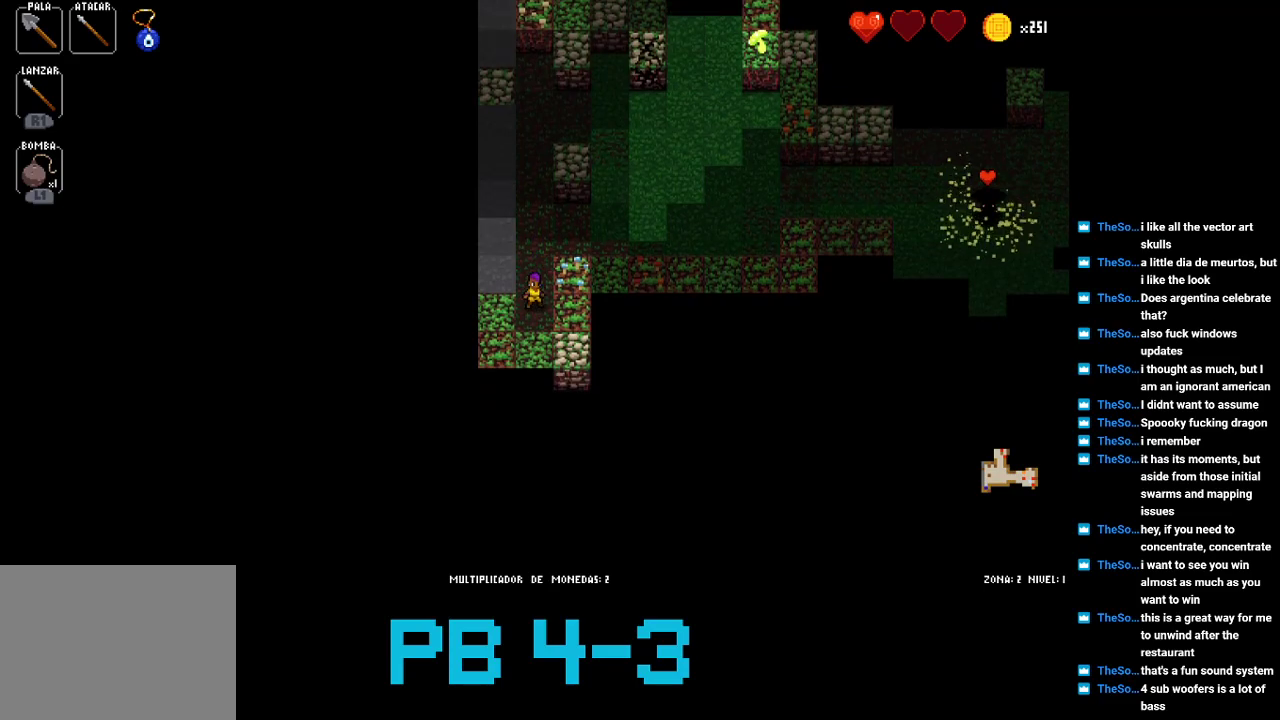
{"buttons": [], "events": [[117, "CROSS", "down"], [217, "CROSS", "up"], [333, "TRIANGLE", "down"], [433, "TRIANGLE", "up"]]}
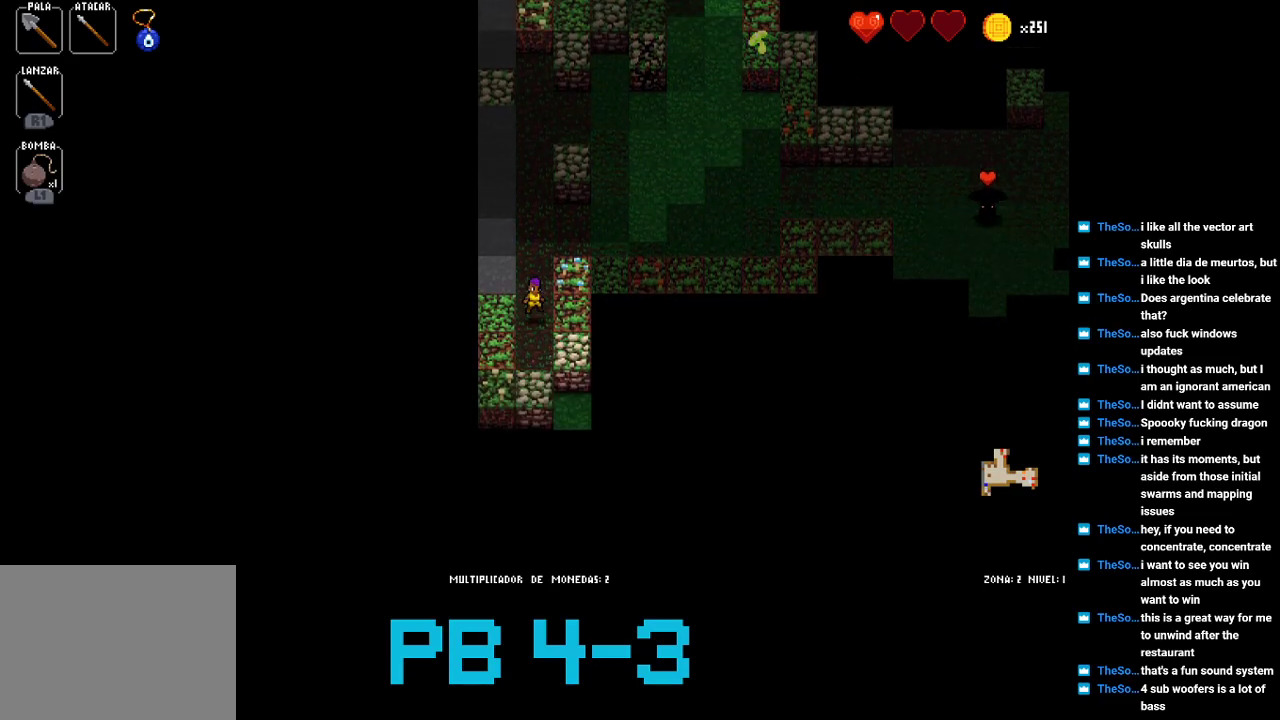
{"buttons": ["SQUARE"], "events": [[67, "CROSS", "down"], [167, "CROSS", "up"], [300, "CROSS", "down"], [333, "CROSS", "up"], [500, "SQUARE", "down"]]}
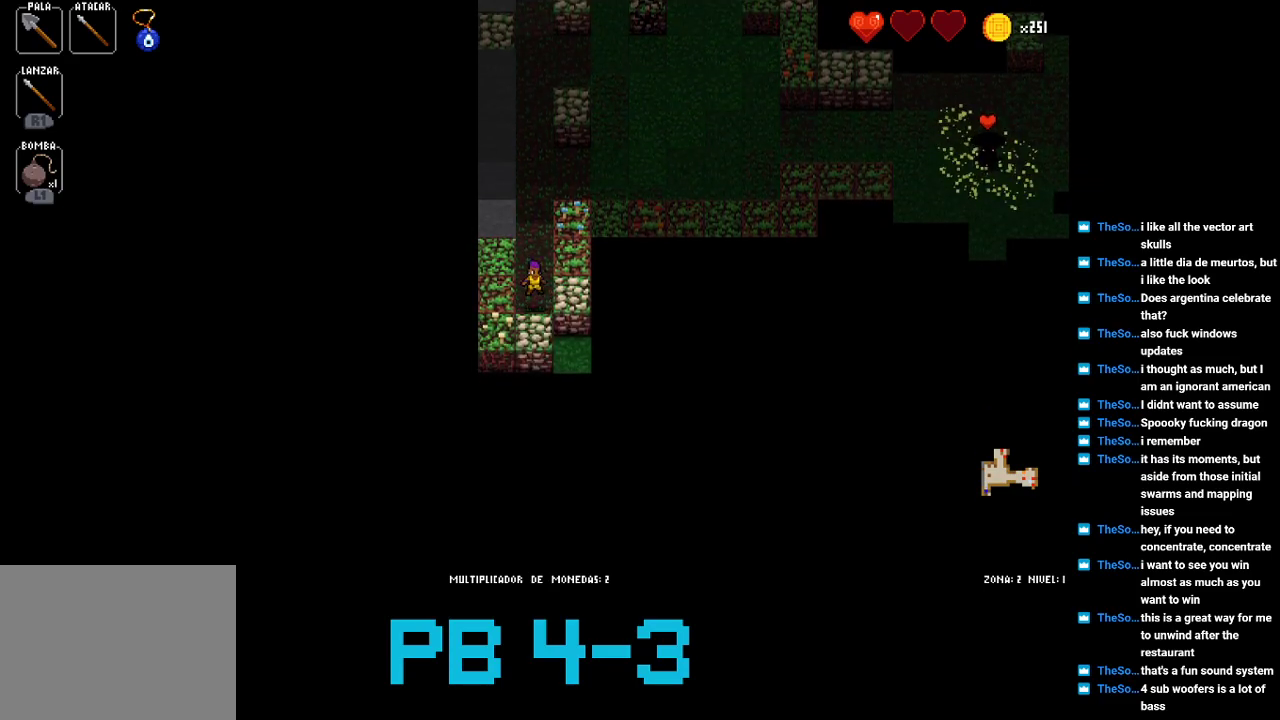
{"buttons": [], "events": [[67, "SQUARE", "up"], [183, "TRIANGLE", "down"], [283, "TRIANGLE", "up"], [417, "SQUARE", "down"], [483, "SQUARE", "up"]]}
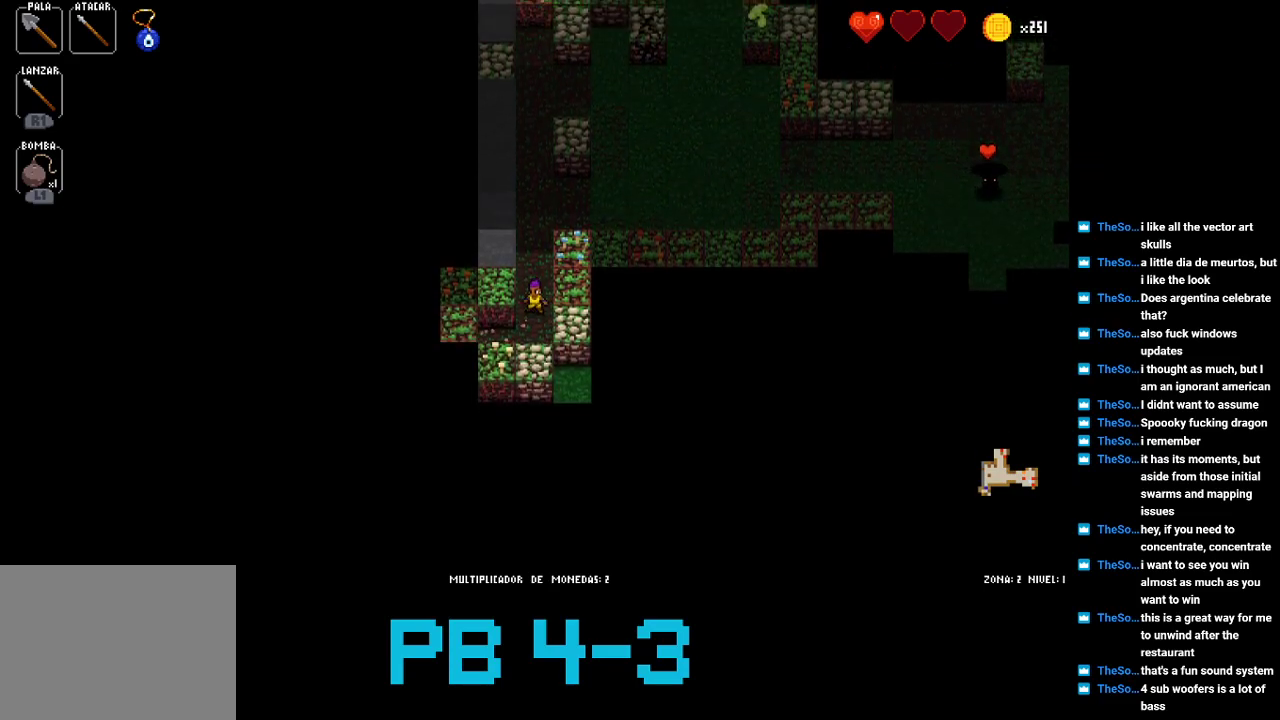
{"buttons": [], "events": [[150, "CIRCLE", "down"], [217, "CIRCLE", "up"], [417, "SQUARE", "down"], [483, "SQUARE", "up"]]}
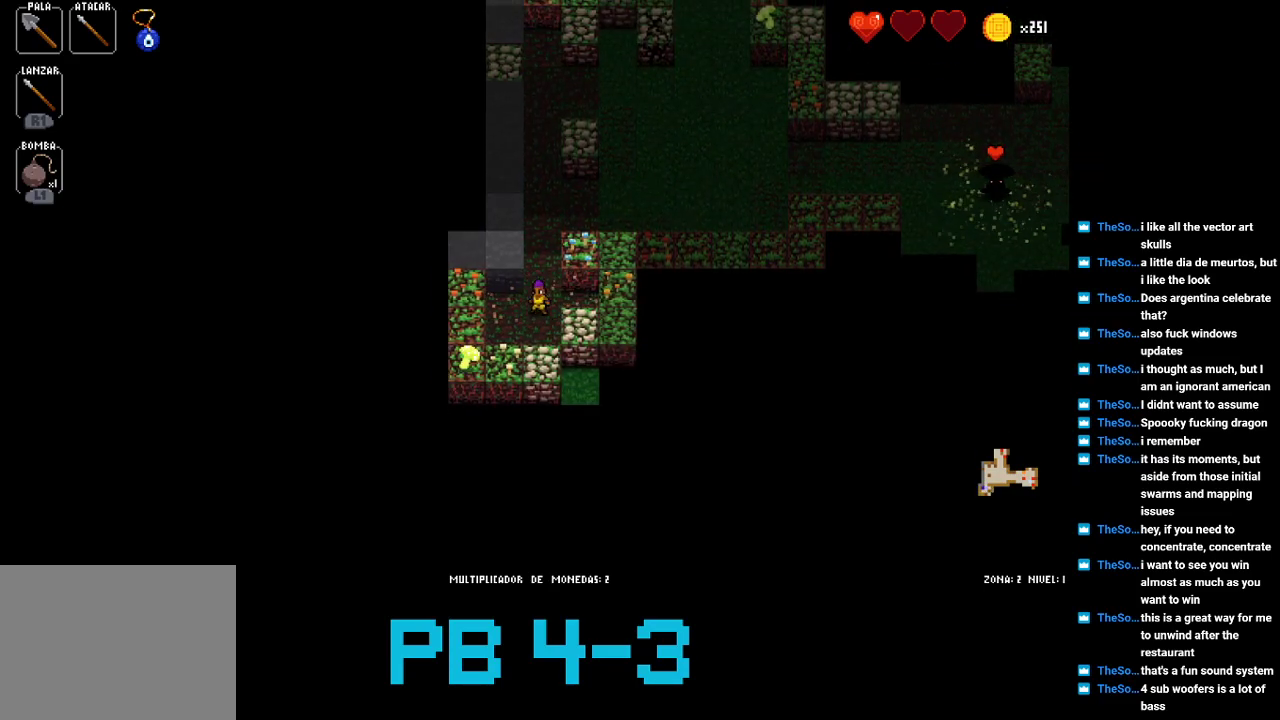
{"buttons": [], "events": [[167, "CROSS", "down"], [200, "CROSS", "up"], [400, "CROSS", "down"], [467, "CROSS", "up"]]}
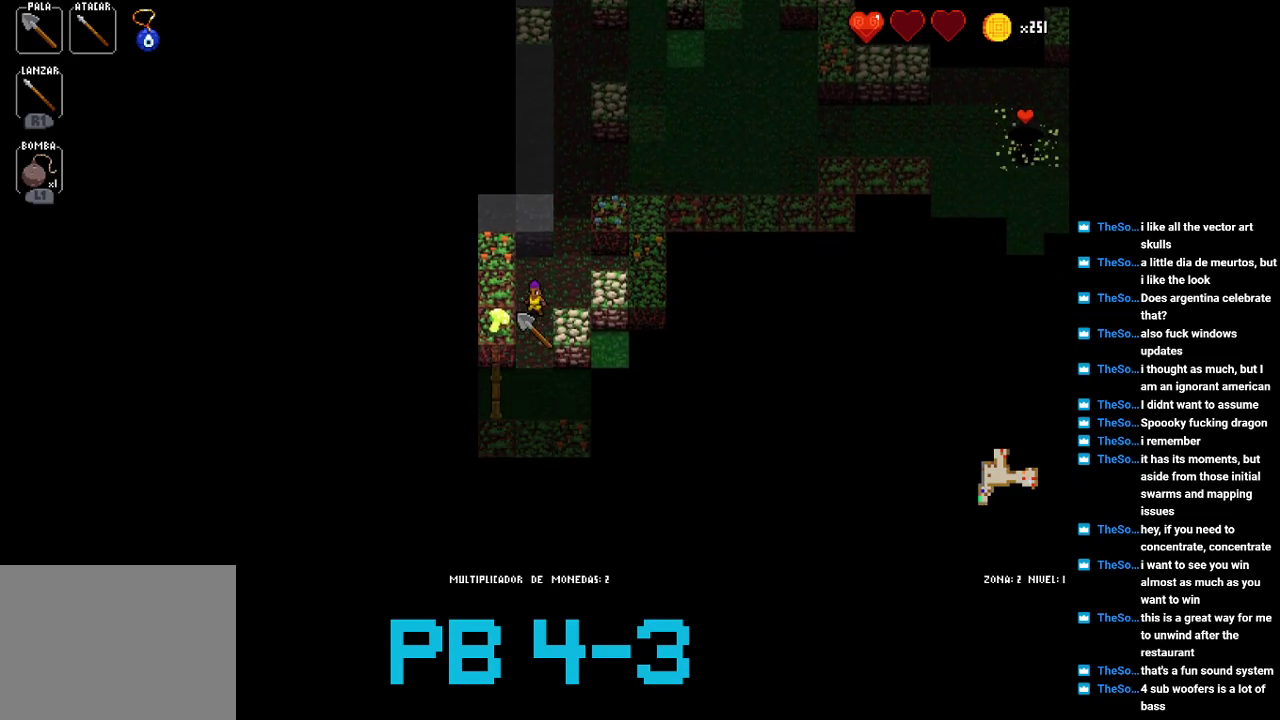
{"buttons": [], "events": [[100, "TRIANGLE", "down"], [200, "TRIANGLE", "up"], [383, "CROSS", "down"], [450, "CROSS", "up"]]}
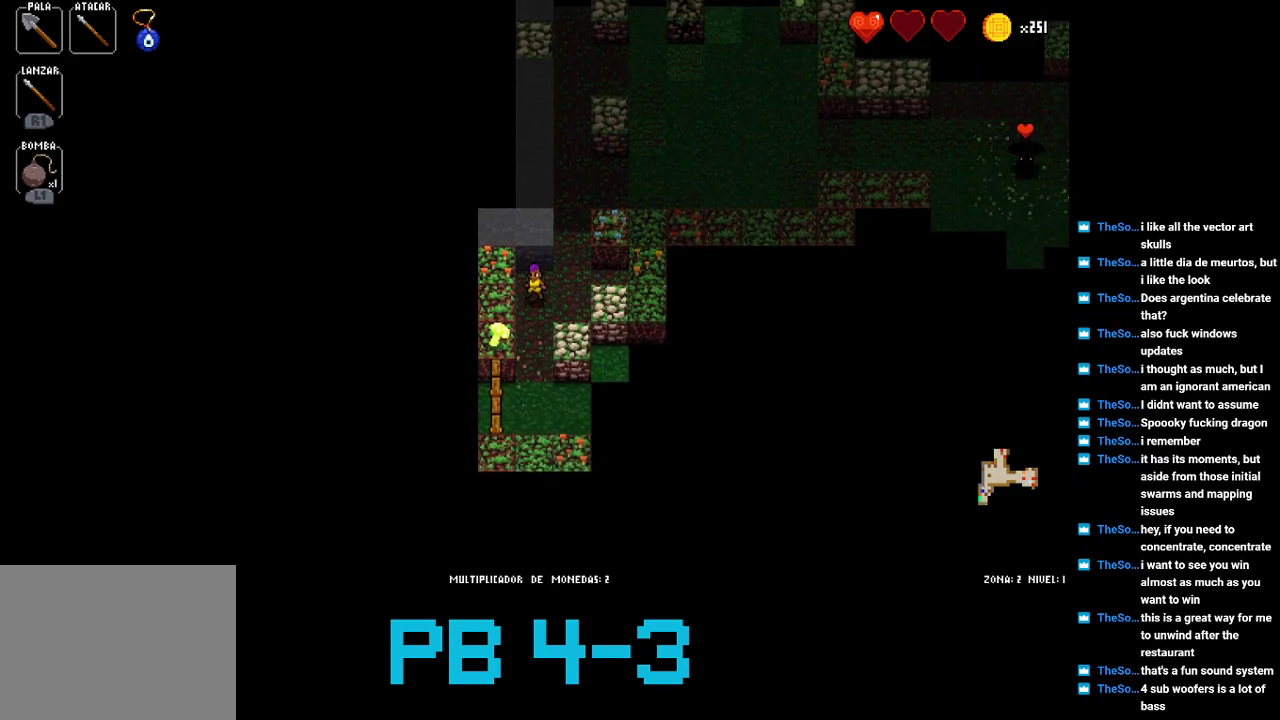
{"buttons": [], "events": [[117, "CROSS", "down"], [183, "CROSS", "up"], [317, "CROSS", "down"], [383, "CROSS", "up"]]}
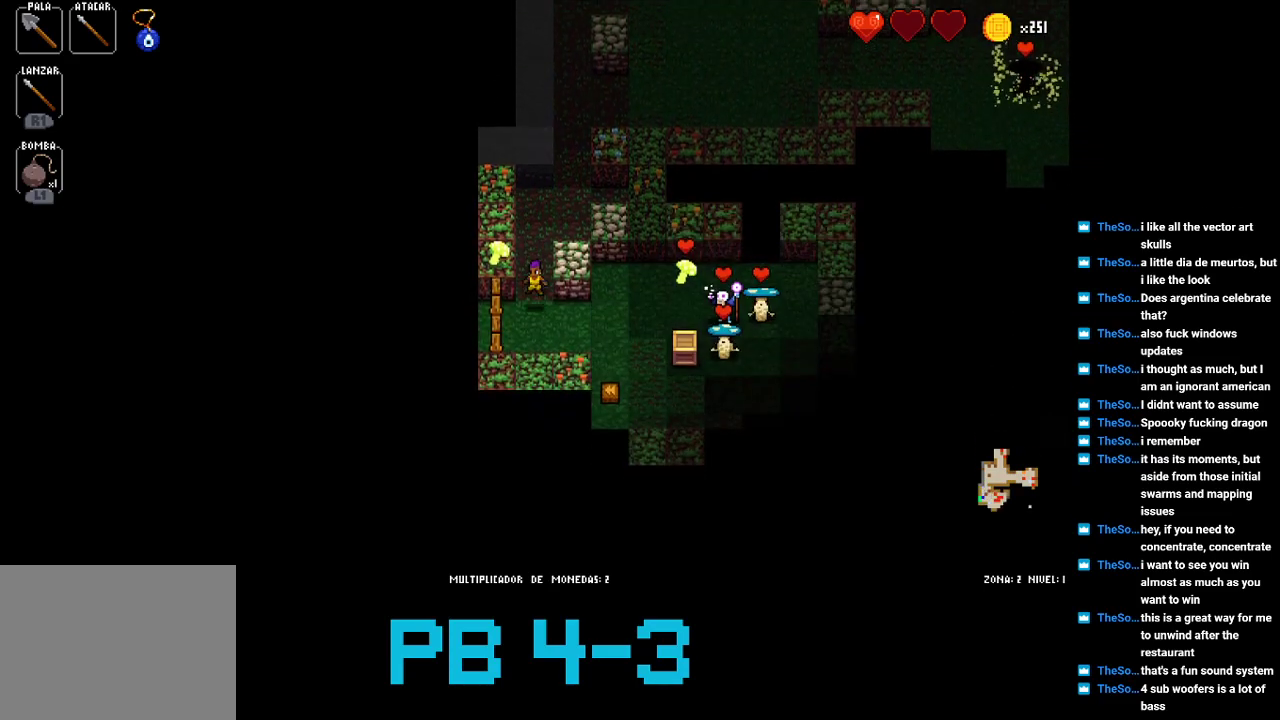
{"buttons": ["CROSS"], "events": [[50, "TRIANGLE", "down"], [117, "TRIANGLE", "up"], [250, "CROSS", "down"], [333, "CROSS", "up"], [500, "CROSS", "down"]]}
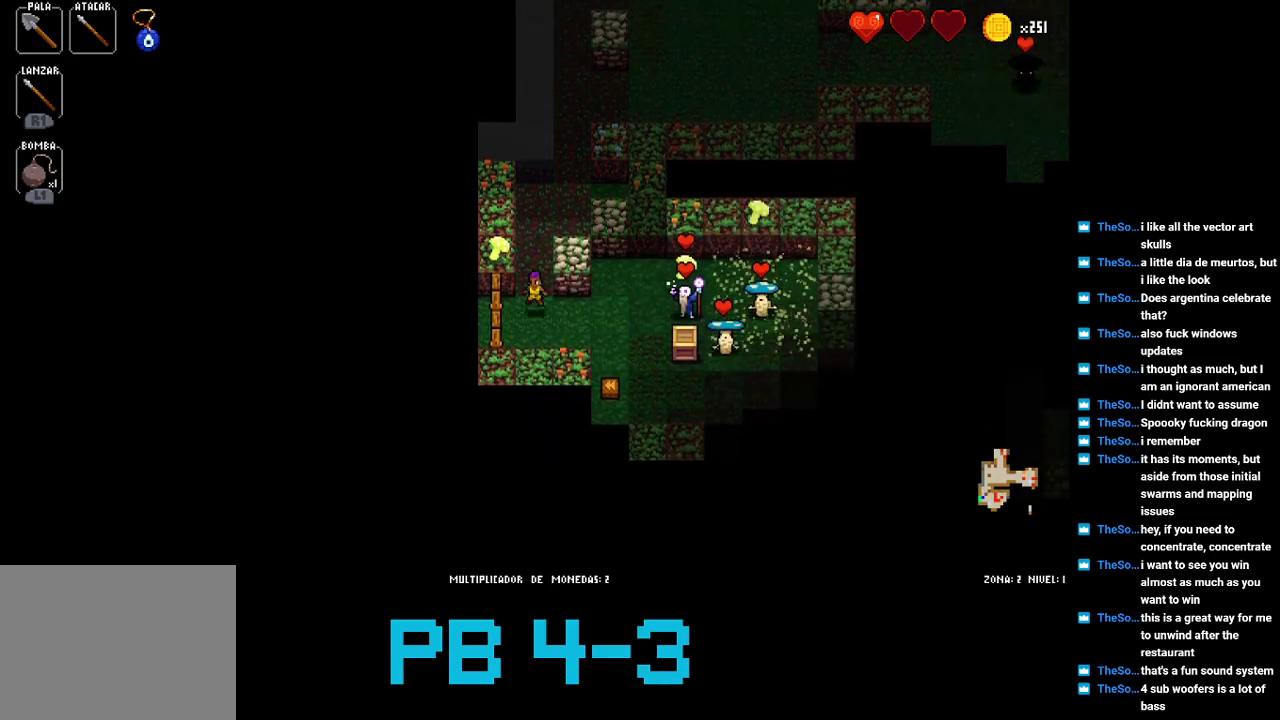
{"buttons": ["TRIANGLE"], "events": [[67, "CROSS", "up"], [200, "TRIANGLE", "down"], [300, "TRIANGLE", "up"], [433, "TRIANGLE", "down"]]}
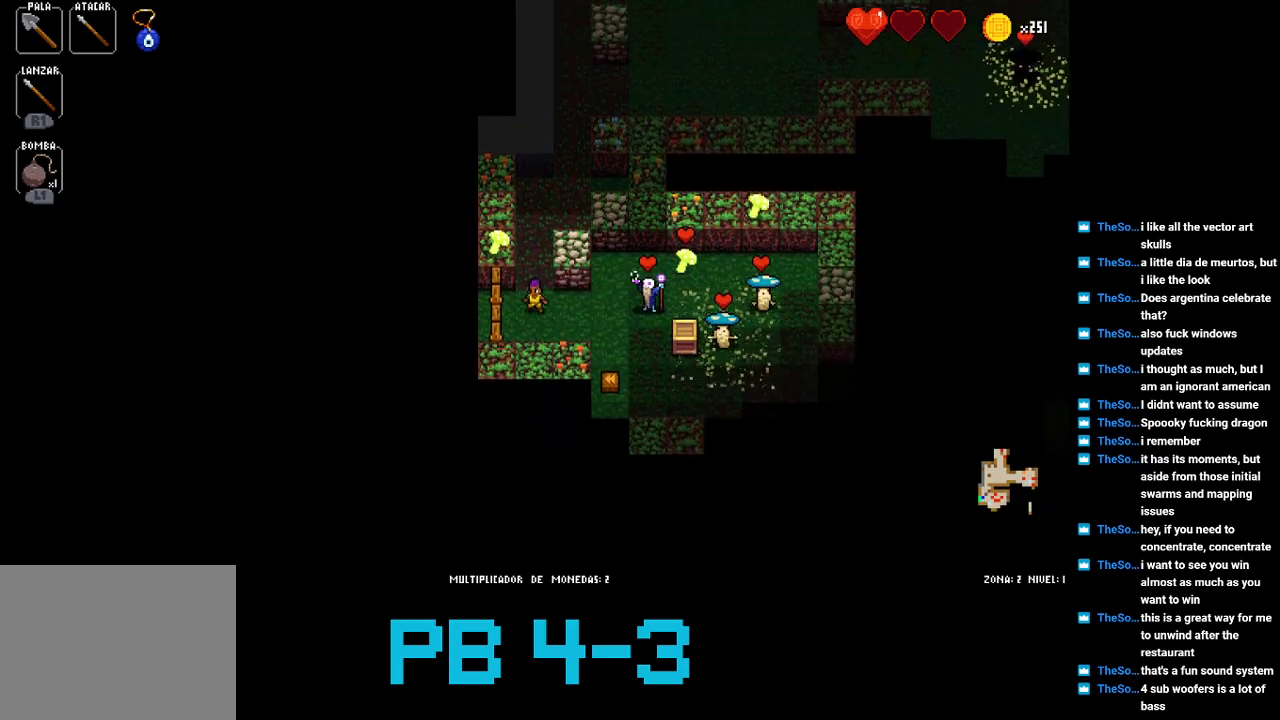
{"buttons": [], "events": [[17, "TRIANGLE", "up"], [183, "TRIANGLE", "down"], [283, "TRIANGLE", "up"], [417, "CROSS", "down"], [483, "CROSS", "up"]]}
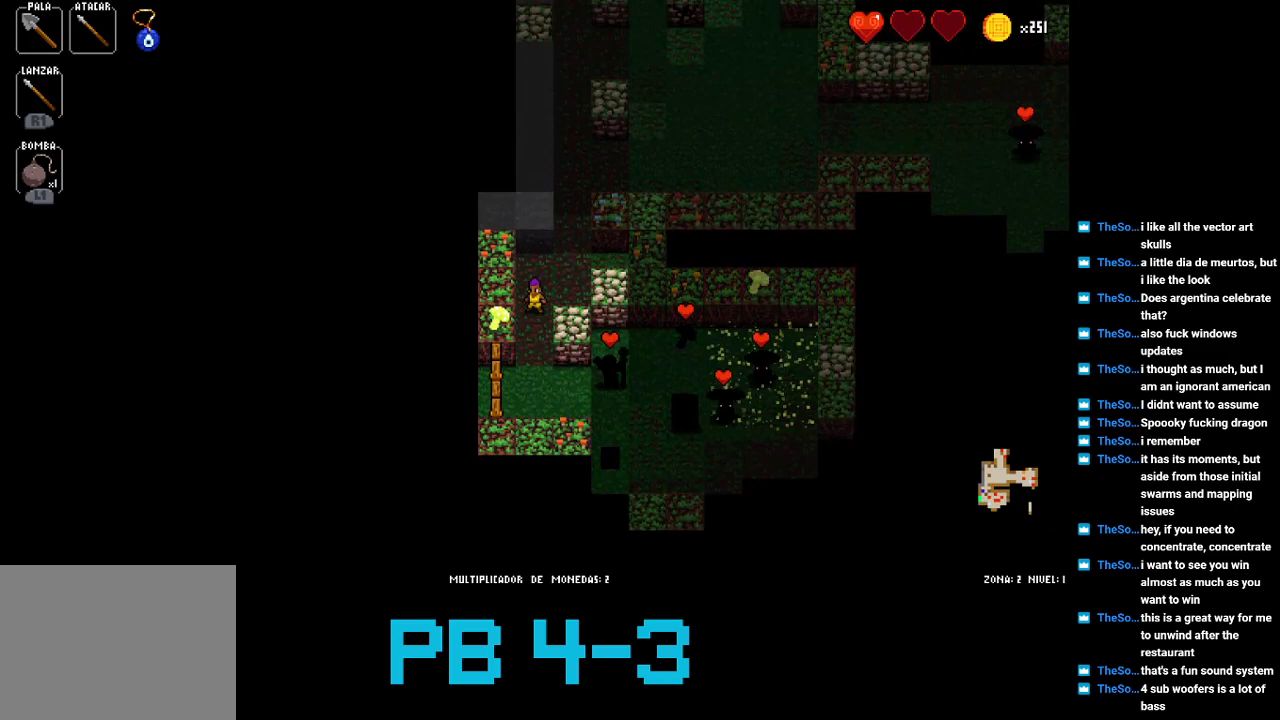
{"buttons": [], "events": [[117, "TRIANGLE", "down"], [217, "TRIANGLE", "up"], [400, "CROSS", "down"], [433, "CROSS", "up"]]}
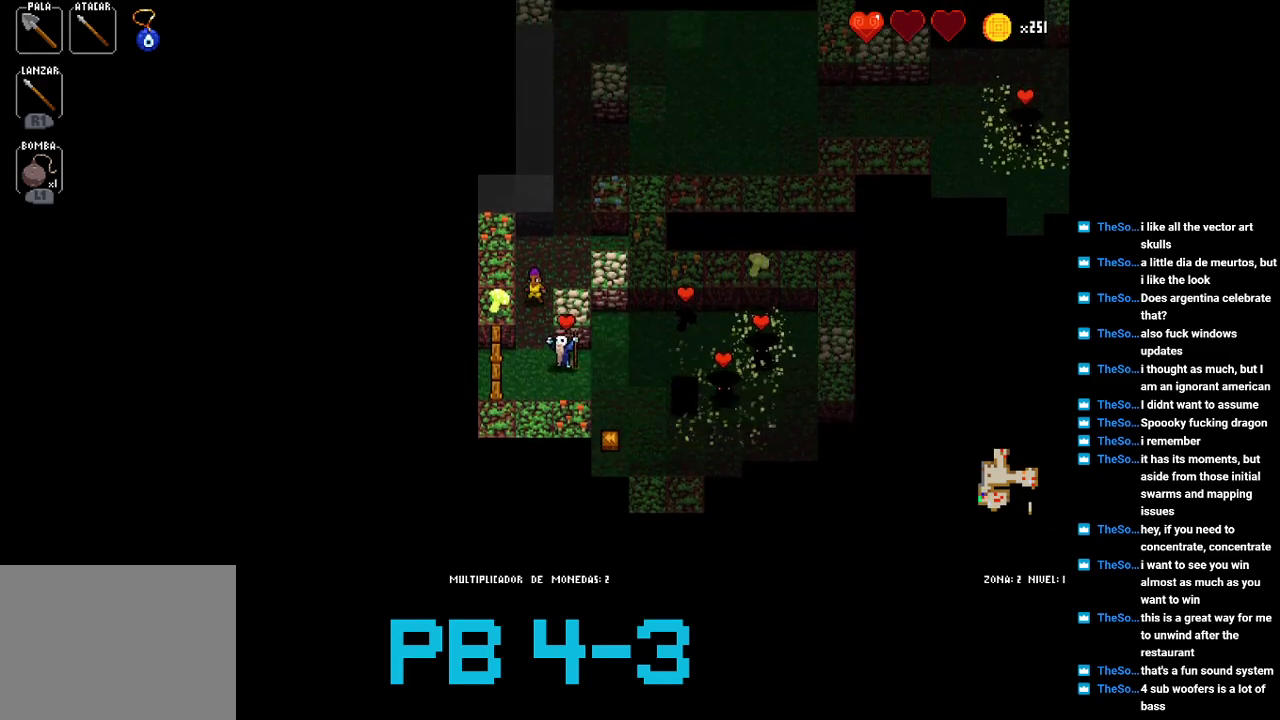
{"buttons": [], "events": [[67, "TRIANGLE", "down"], [167, "TRIANGLE", "up"], [333, "TRIANGLE", "down"], [400, "TRIANGLE", "up"]]}
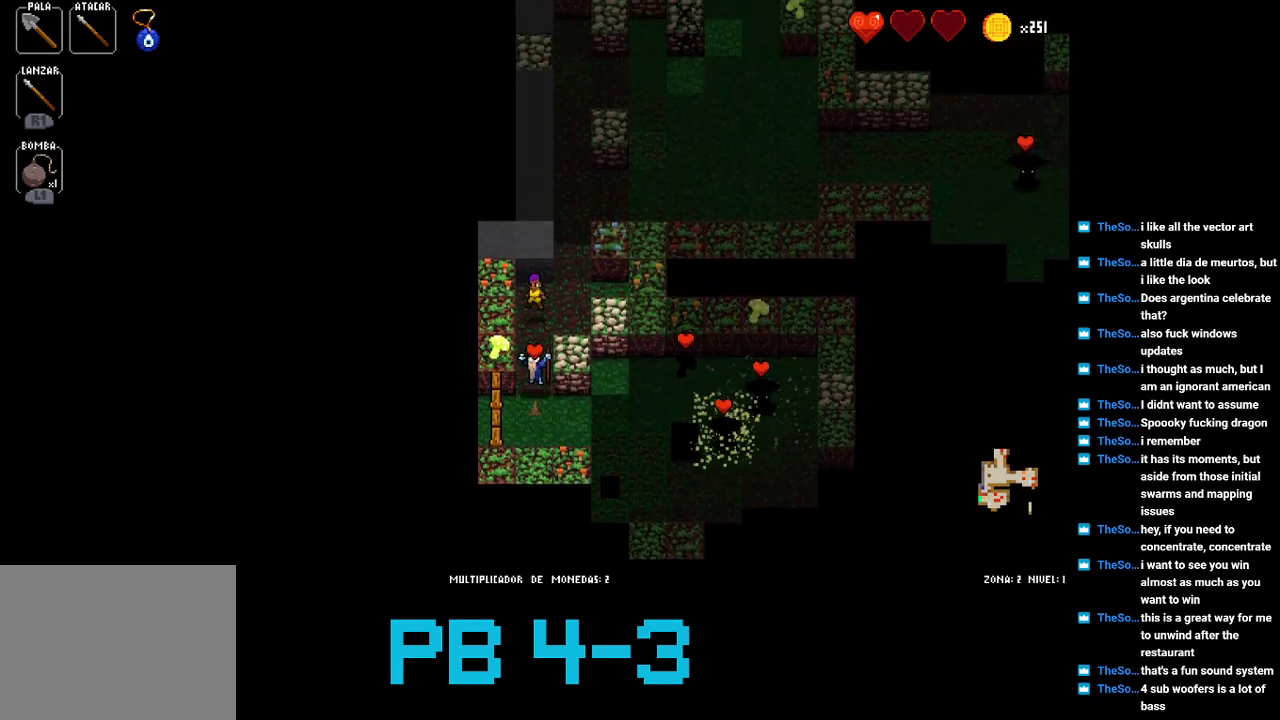
{"buttons": [], "events": [[33, "CROSS", "down"], [100, "CROSS", "up"], [283, "CROSS", "down"], [350, "CROSS", "up"]]}
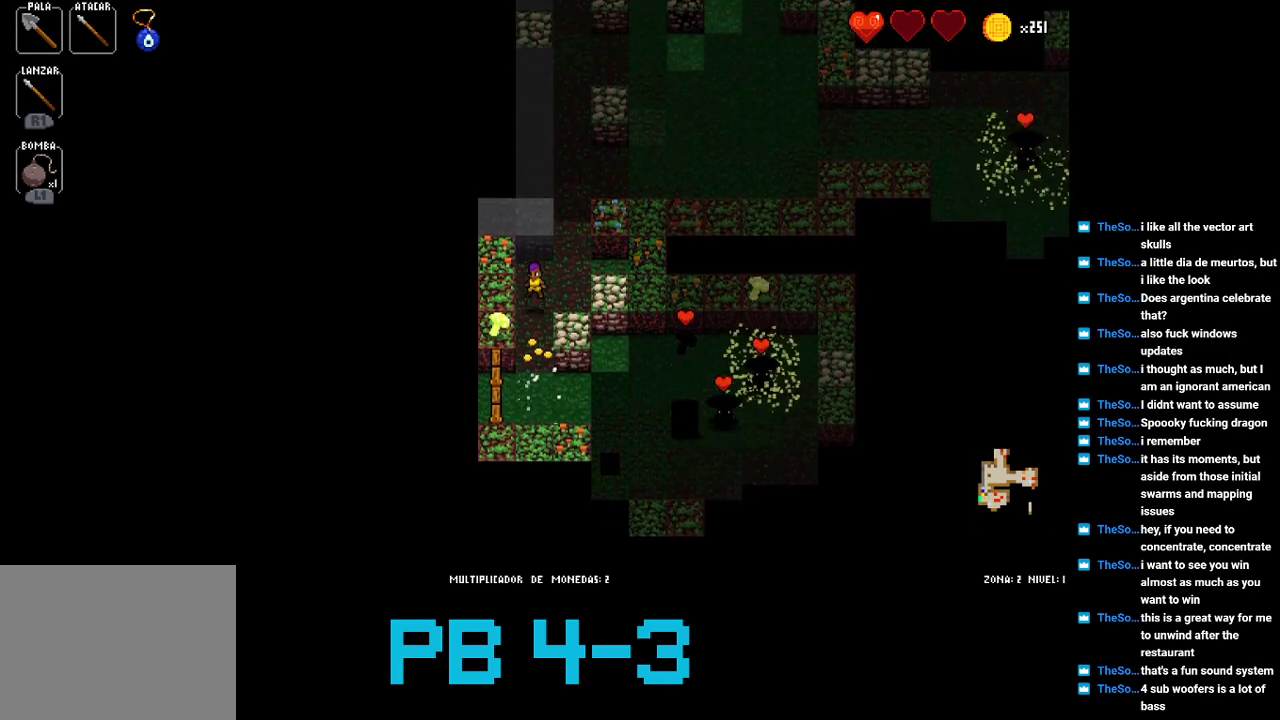
{"buttons": [], "events": [[17, "CROSS", "down"], [83, "CROSS", "up"], [217, "CROSS", "down"], [283, "CROSS", "up"], [383, "SQUARE", "down"], [483, "SQUARE", "up"]]}
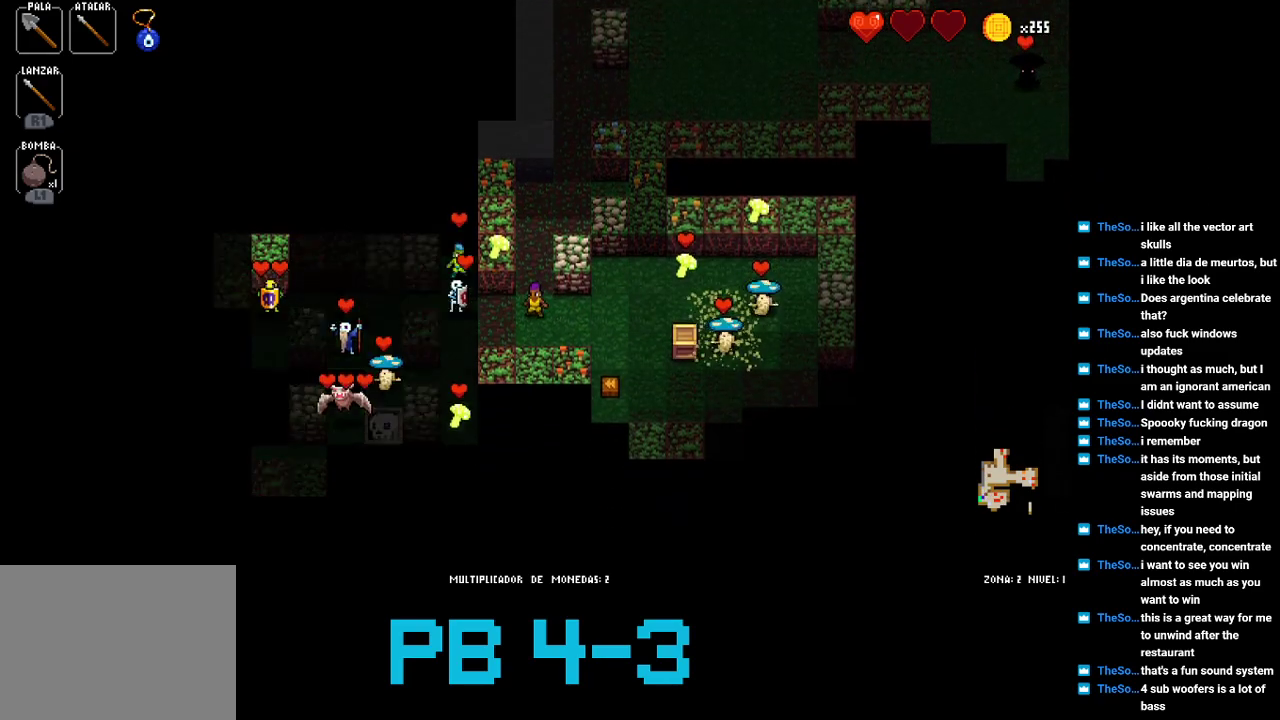
{"buttons": [], "events": [[133, "TRIANGLE", "down"], [233, "TRIANGLE", "up"], [333, "TRIANGLE", "down"], [400, "TRIANGLE", "up"]]}
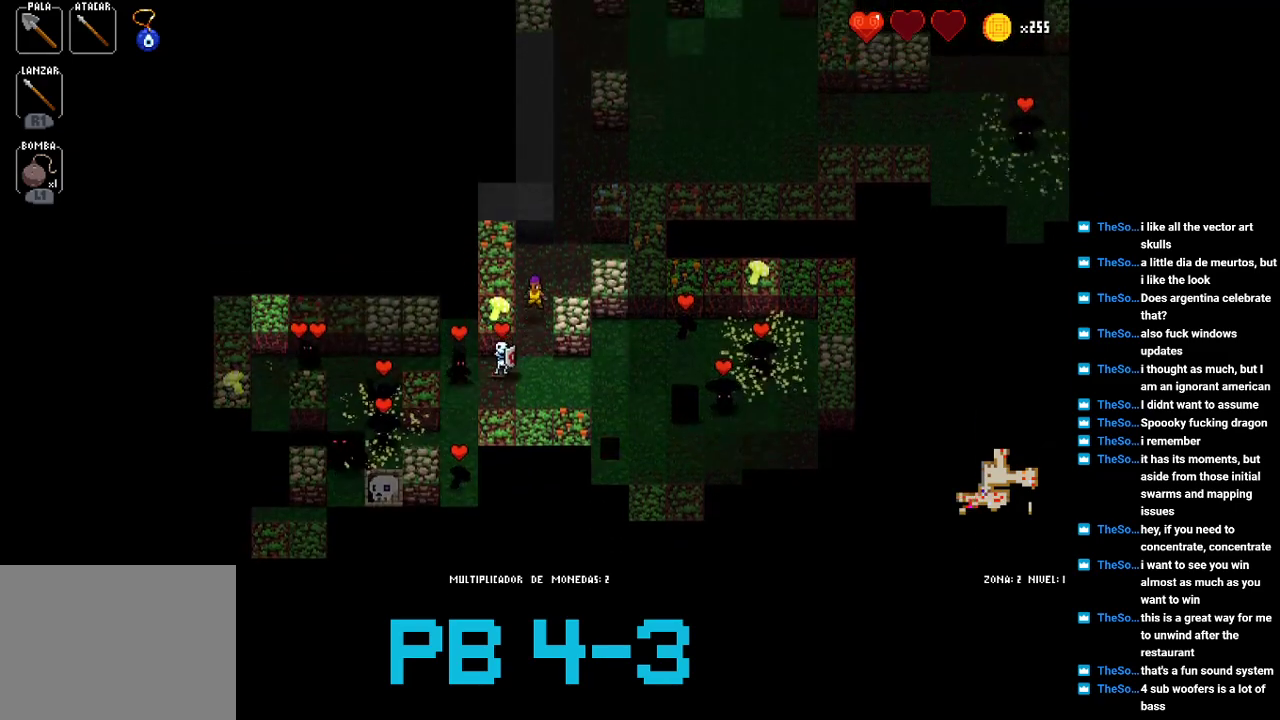
{"buttons": [], "events": [[67, "CROSS", "down"], [167, "CROSS", "up"], [317, "CROSS", "down"], [383, "CROSS", "up"]]}
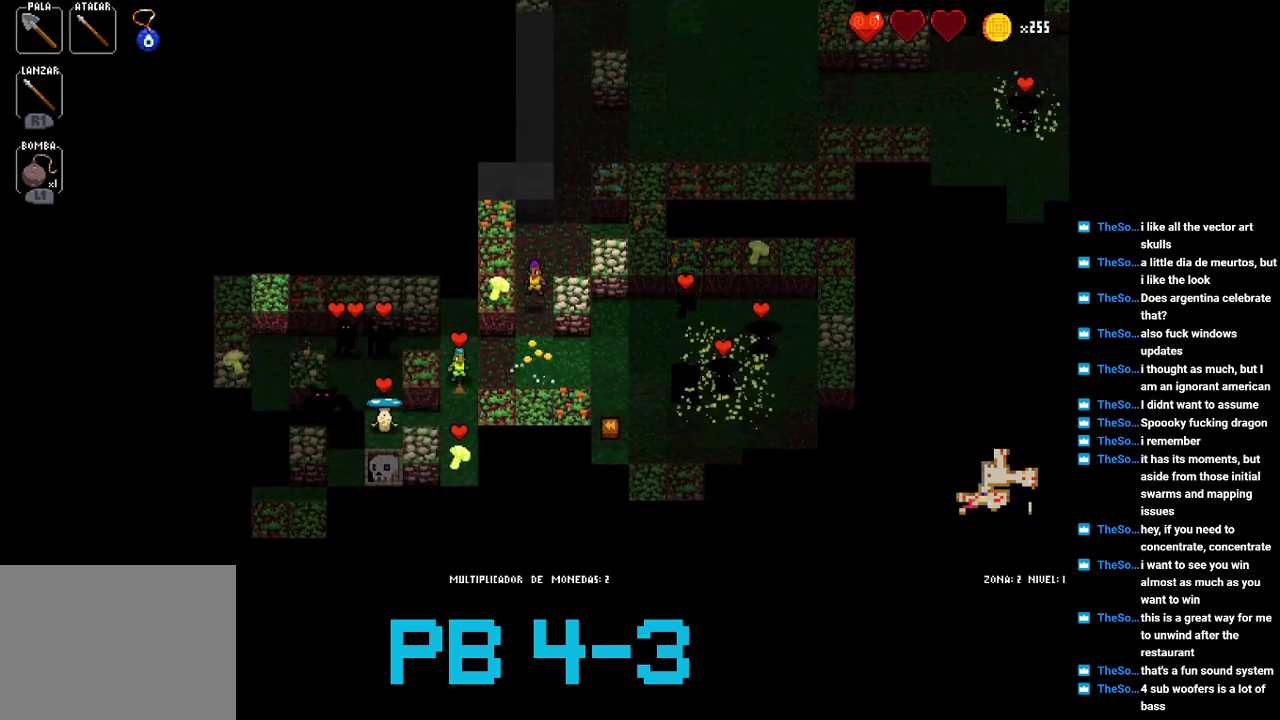
{"buttons": [], "events": [[17, "CROSS", "down"], [117, "CROSS", "up"], [250, "SQUARE", "down"], [317, "SQUARE", "up"]]}
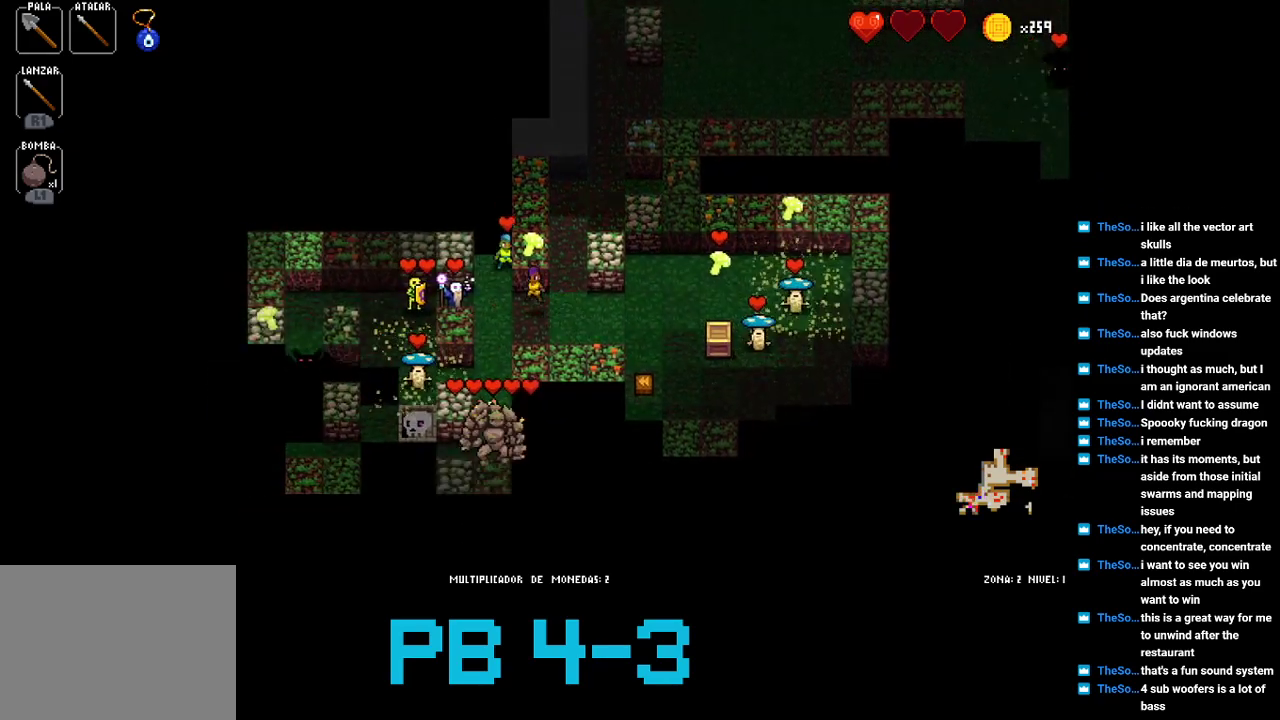
{"buttons": ["SQUARE"], "events": [[100, "CIRCLE", "down"], [133, "CIRCLE", "up"], [300, "SQUARE", "down"], [333, "SQUARE", "up"], [500, "SQUARE", "down"]]}
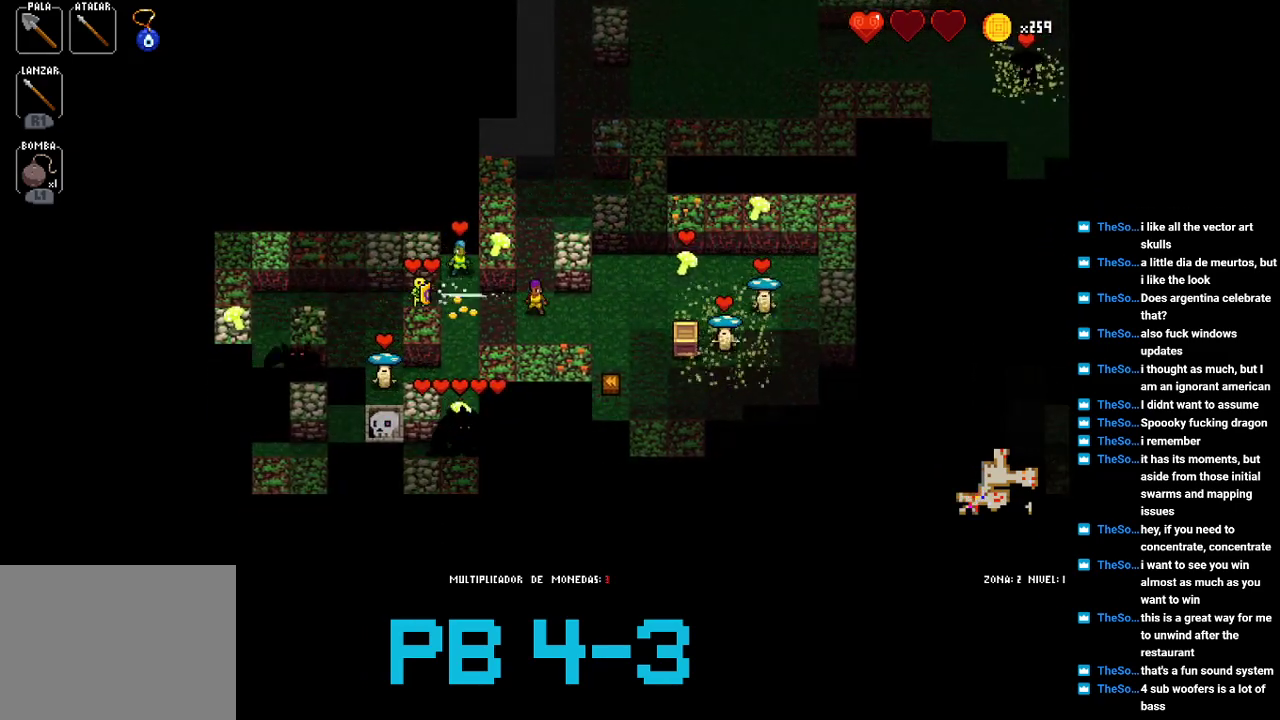
{"buttons": [], "events": [[67, "SQUARE", "up"], [317, "TRIANGLE", "down"], [417, "TRIANGLE", "up"]]}
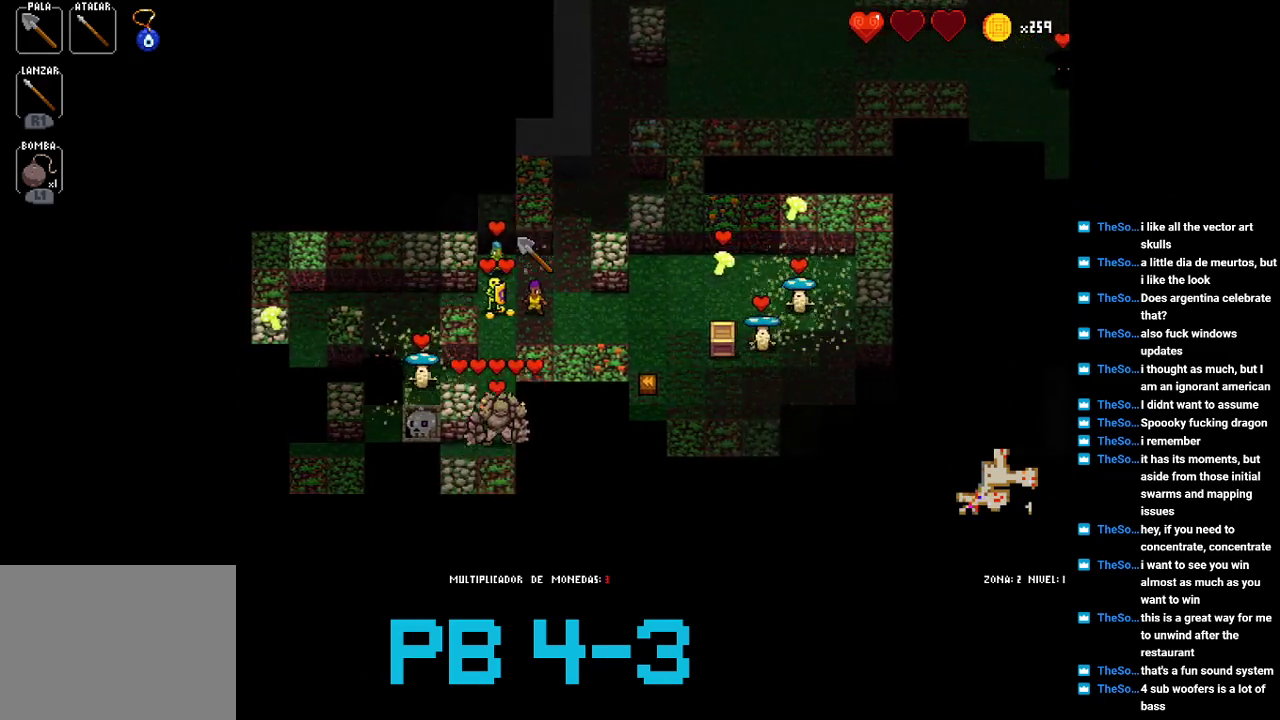
{"buttons": ["TRIANGLE"], "events": [[17, "CIRCLE", "down"], [117, "CIRCLE", "up"], [250, "TRIANGLE", "down"], [350, "TRIANGLE", "up"], [500, "TRIANGLE", "down"]]}
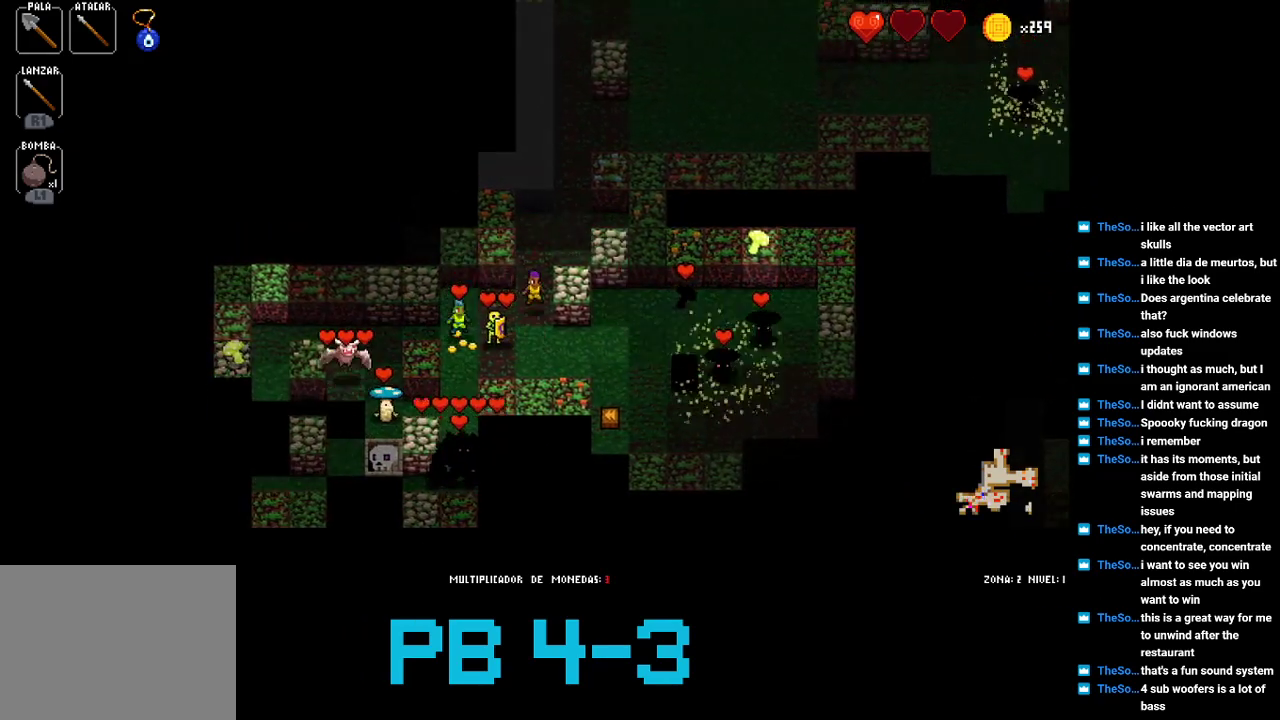
{"buttons": [], "events": [[67, "TRIANGLE", "up"], [300, "CROSS", "down"], [367, "CROSS", "up"]]}
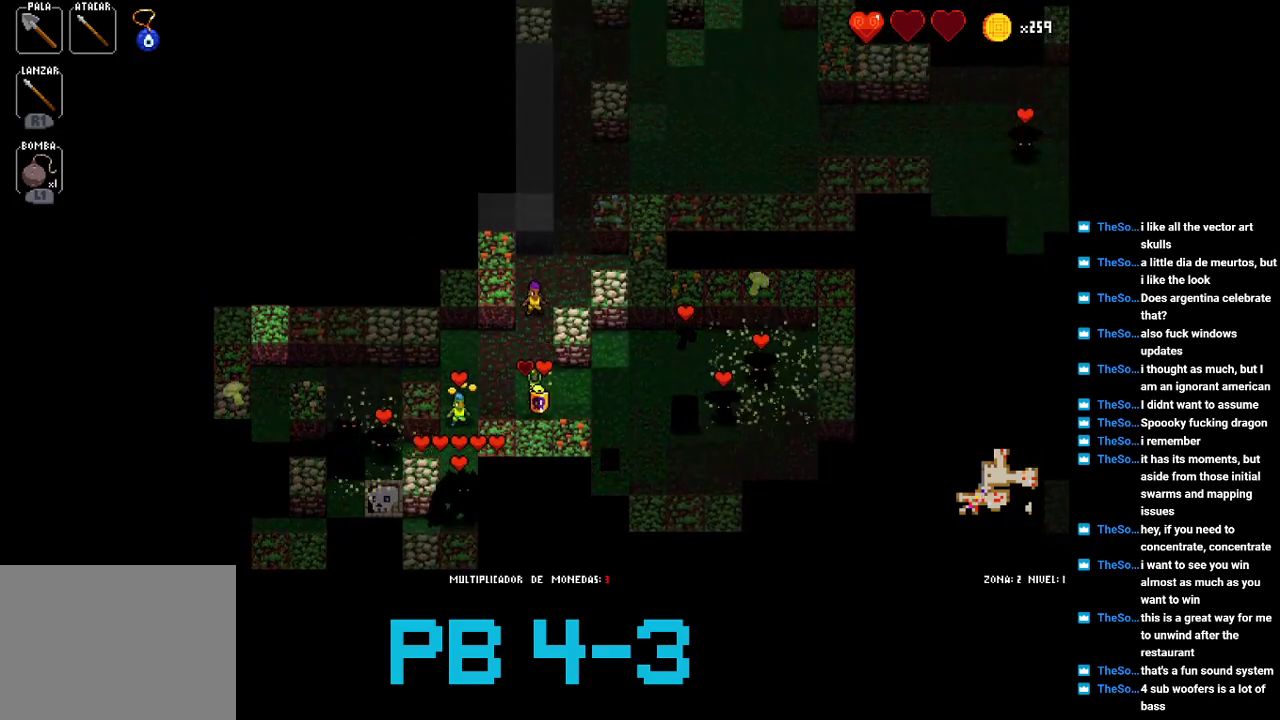
{"buttons": ["CROSS"], "events": [[50, "CROSS", "down"], [117, "CROSS", "up"], [250, "CROSS", "down"], [317, "CROSS", "up"], [483, "CROSS", "down"]]}
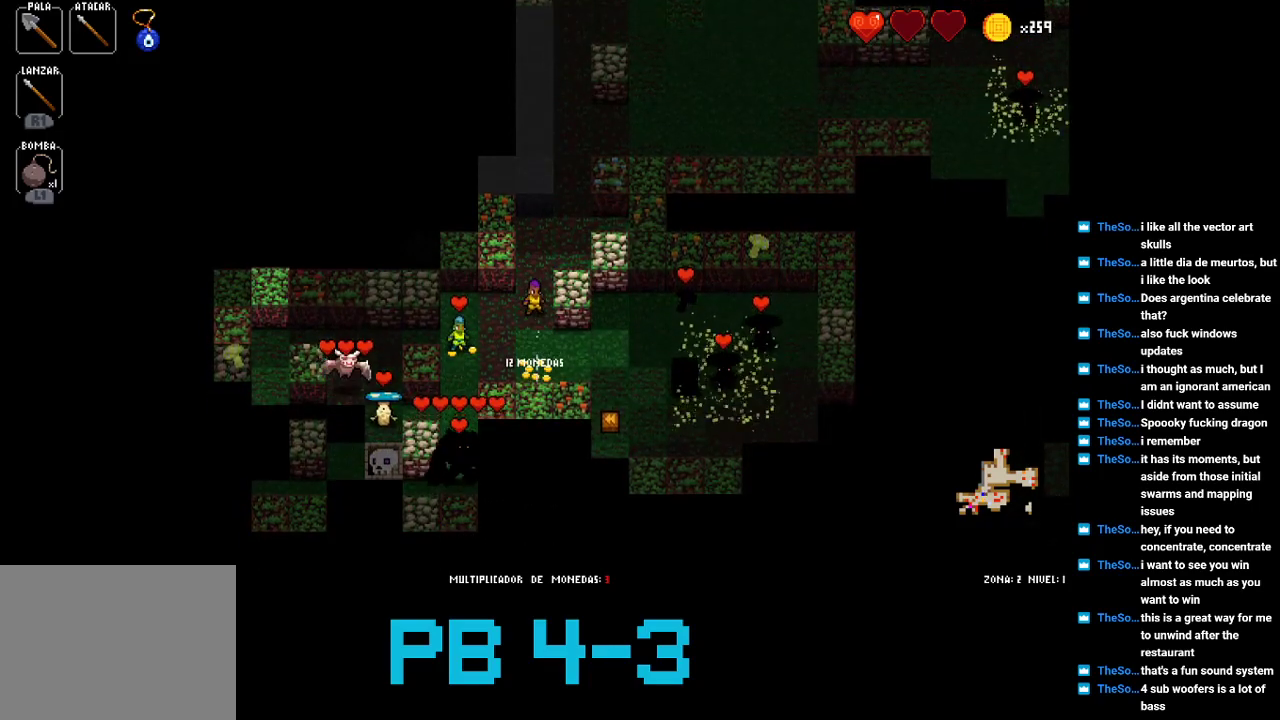
{"buttons": [], "events": [[50, "CROSS", "up"]]}
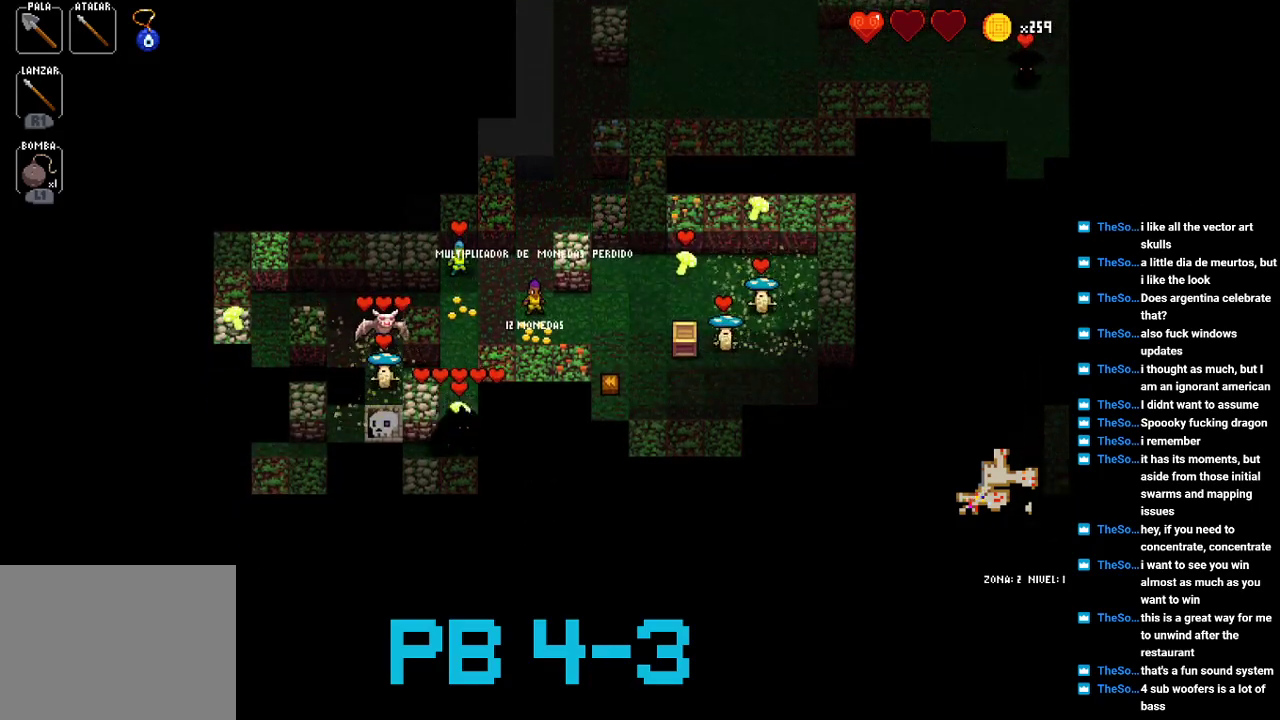
{"buttons": [], "events": [[267, "SQUARE", "down"], [333, "SQUARE", "up"]]}
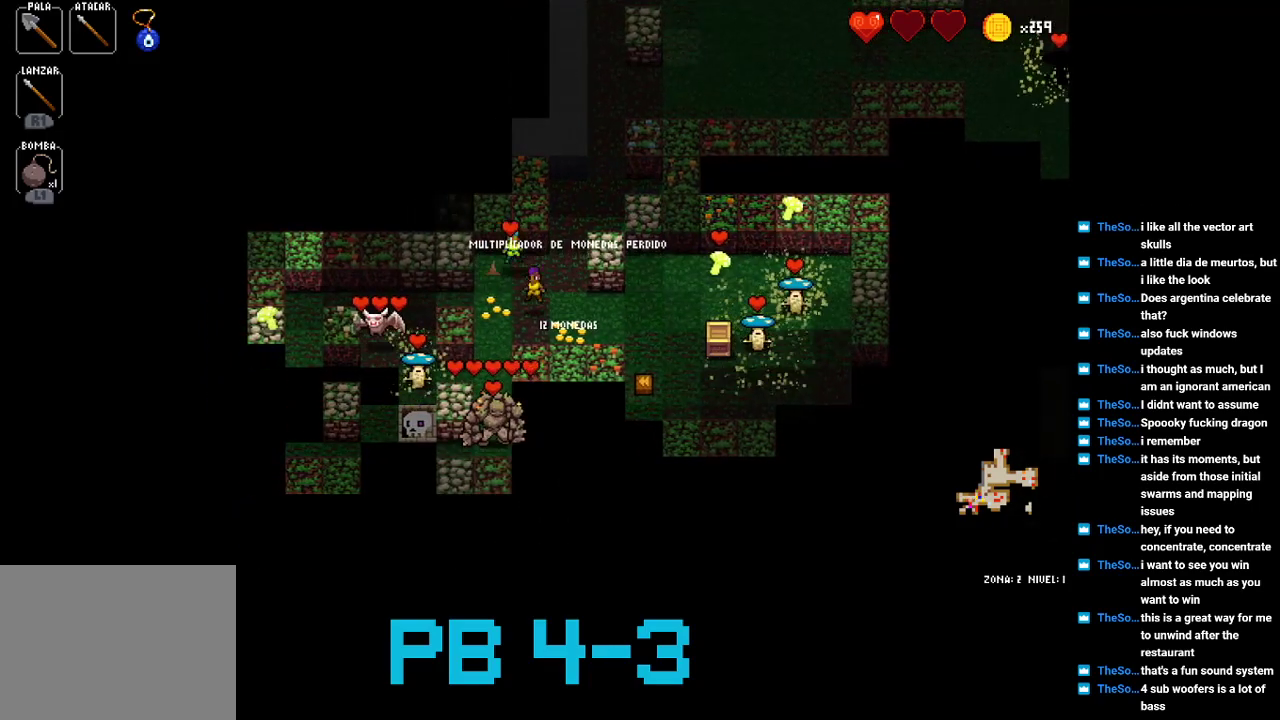
{"buttons": [], "events": [[17, "TRIANGLE", "down"], [83, "TRIANGLE", "up"], [250, "TRIANGLE", "down"], [317, "TRIANGLE", "up"]]}
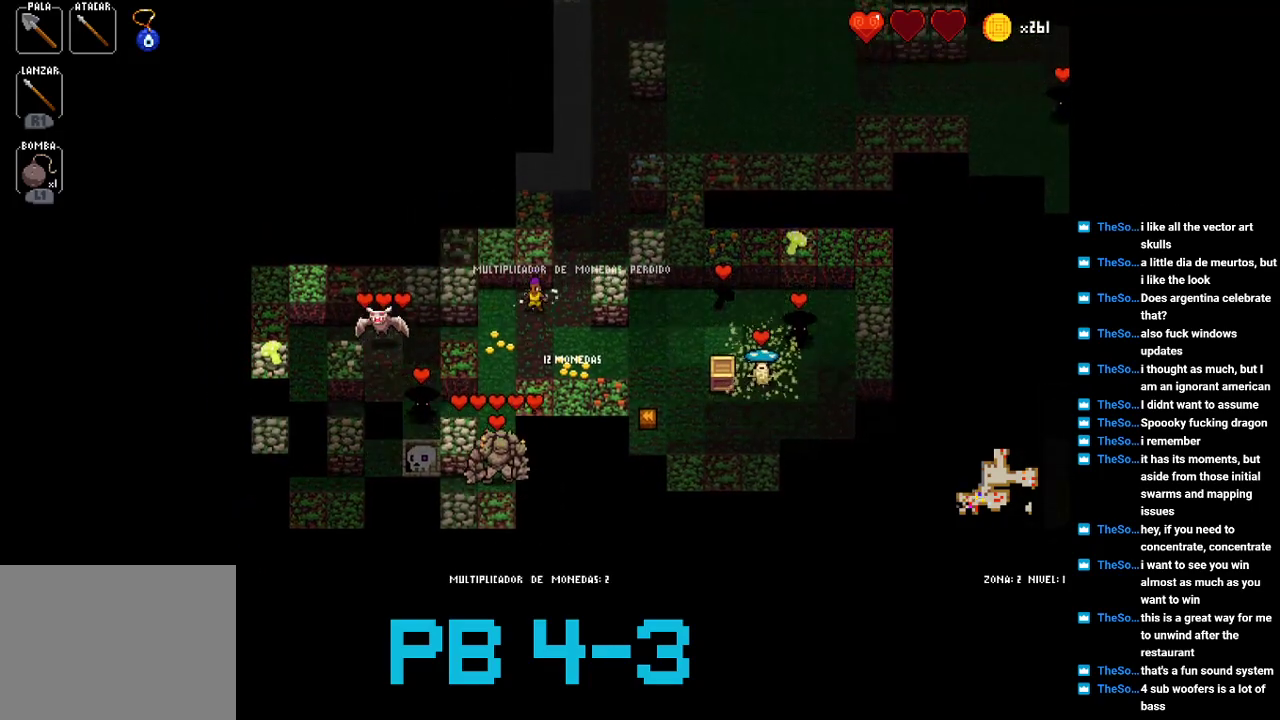
{"buttons": [], "events": [[83, "SQUARE", "down"], [150, "SQUARE", "up"], [300, "CROSS", "down"], [367, "CROSS", "up"]]}